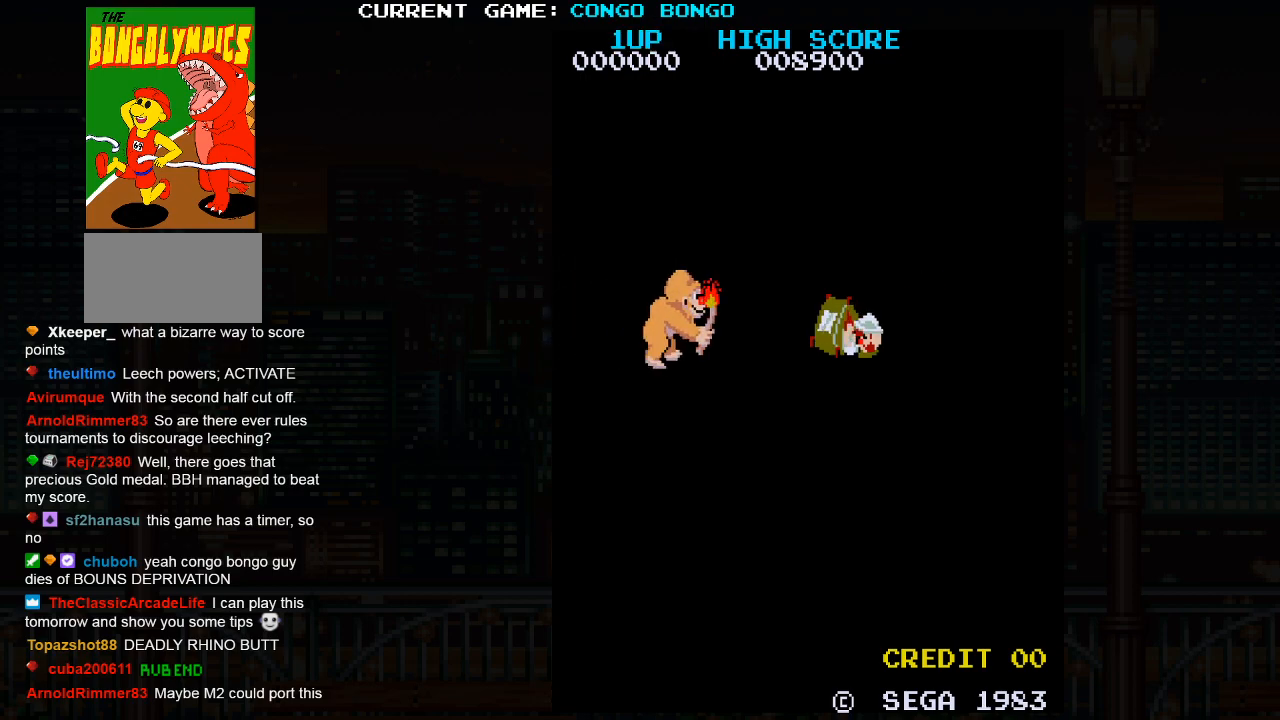
Gameplay with a controller (arcade stick); each line is a JSON object with the inputs held at the frame after it. "events" lists button and stick changes between this image and that frame as [ms after this image, input, new state], when the widget could be followed in between. Not read: L3 R3.
{"buttons": [], "left_stick": "right", "events": [[33, "left_stick", "right"], [133, "left_stick", "center"], [183, "left_stick", "left"], [300, "left_stick", "right"], [383, "left_stick", "left"], [483, "left_stick", "right"]]}
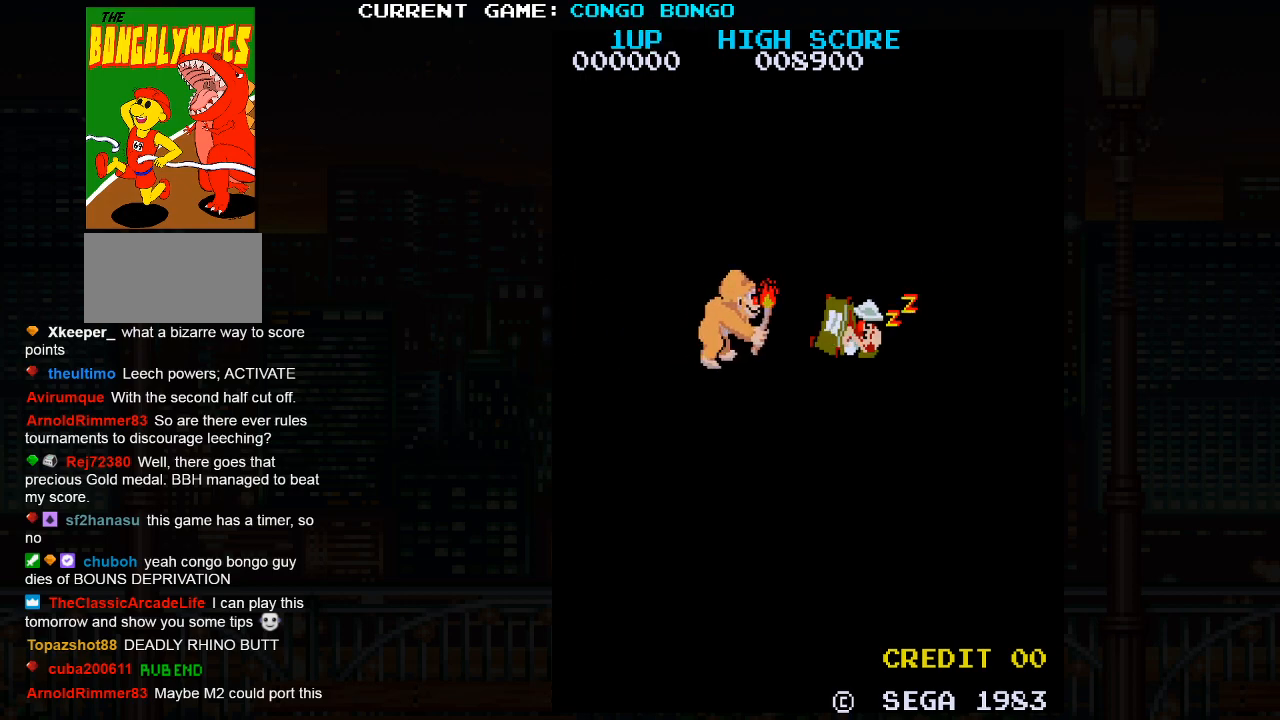
{"buttons": [], "left_stick": "left", "events": [[83, "left_stick", "left"], [167, "left_stick", "right"], [267, "left_stick", "left"], [367, "left_stick", "right"], [467, "left_stick", "left"]]}
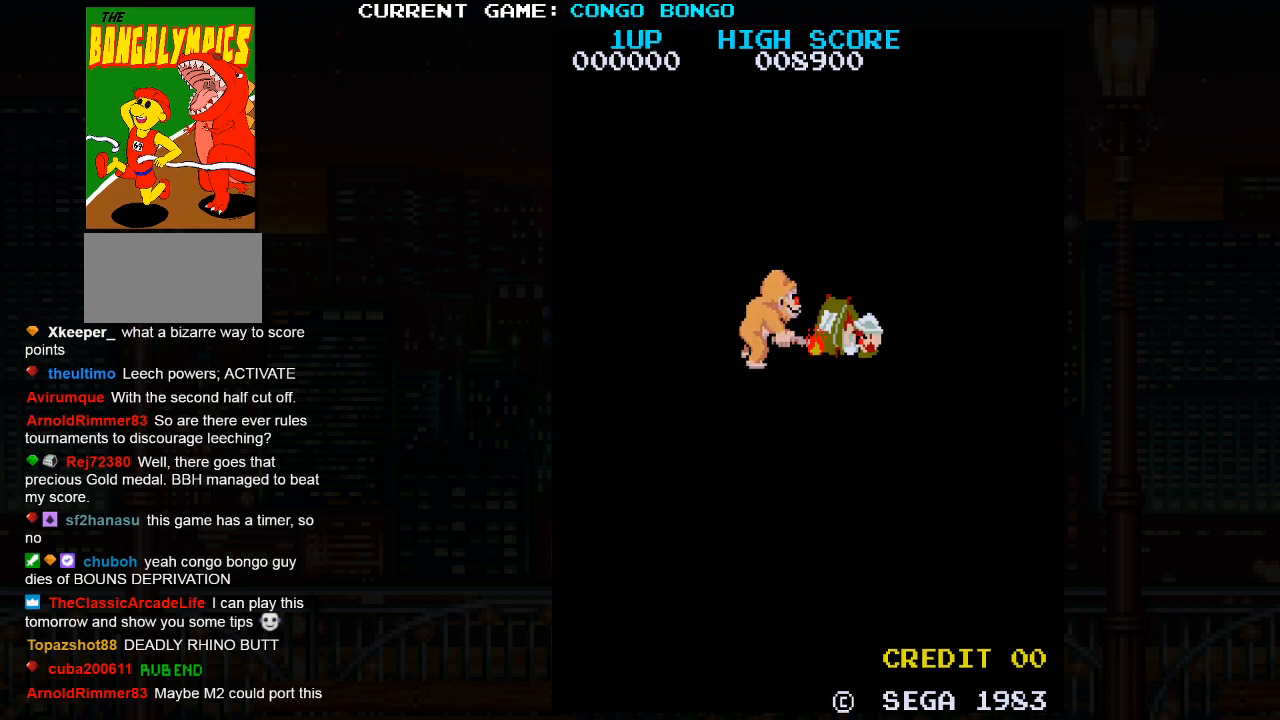
{"buttons": [], "left_stick": "right", "events": [[67, "left_stick", "right"], [150, "left_stick", "left"], [250, "left_stick", "right"], [350, "left_stick", "left"], [450, "left_stick", "right"]]}
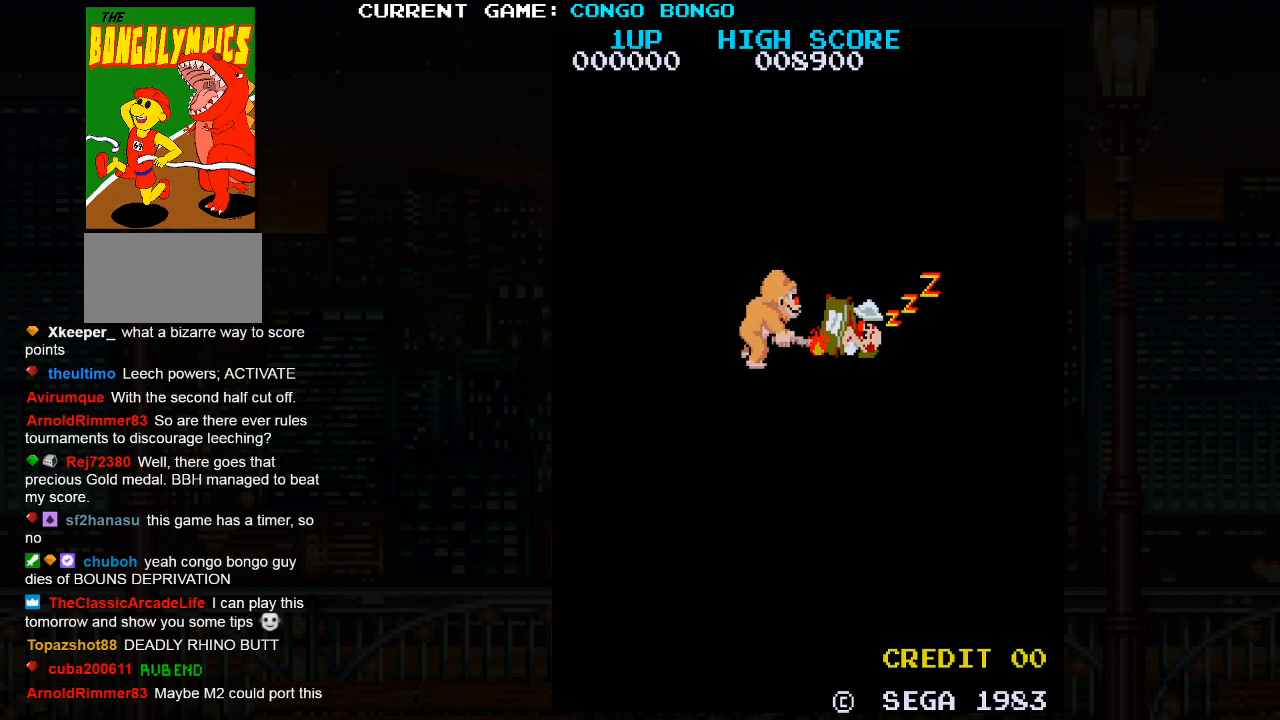
{"buttons": [], "left_stick": "center", "events": [[67, "left_stick", "center"]]}
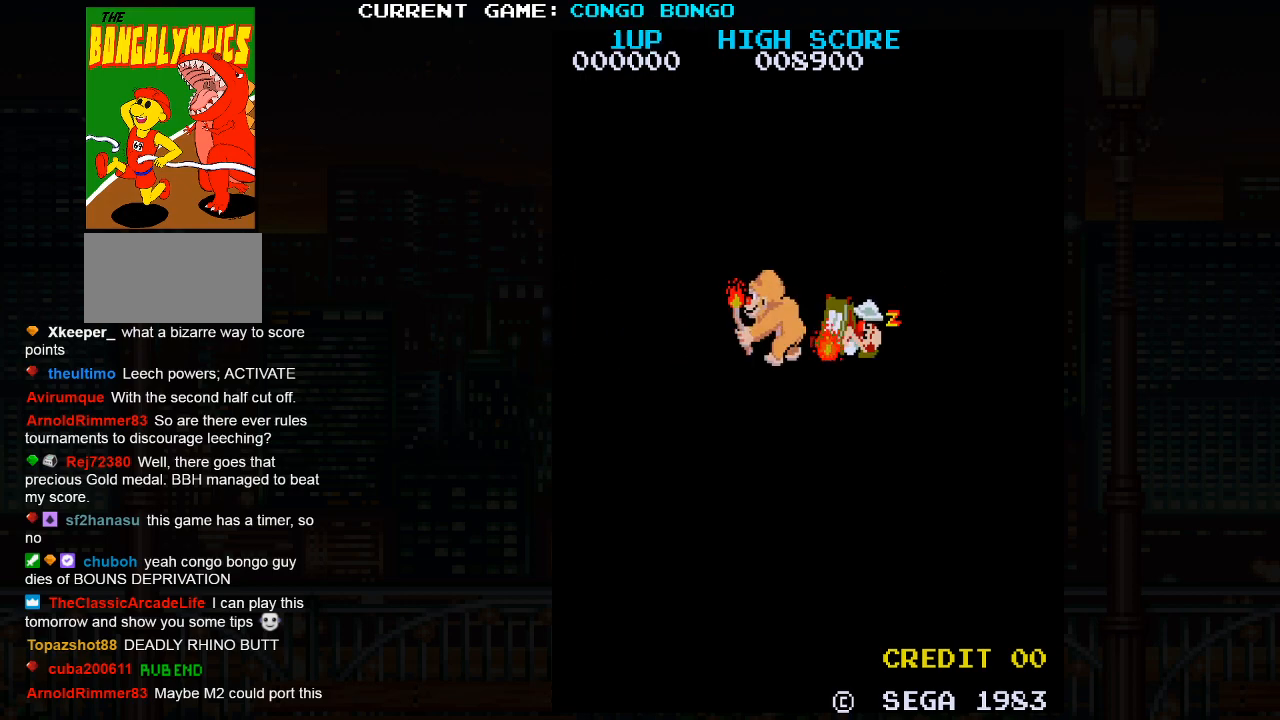
{"buttons": [], "left_stick": "center", "events": []}
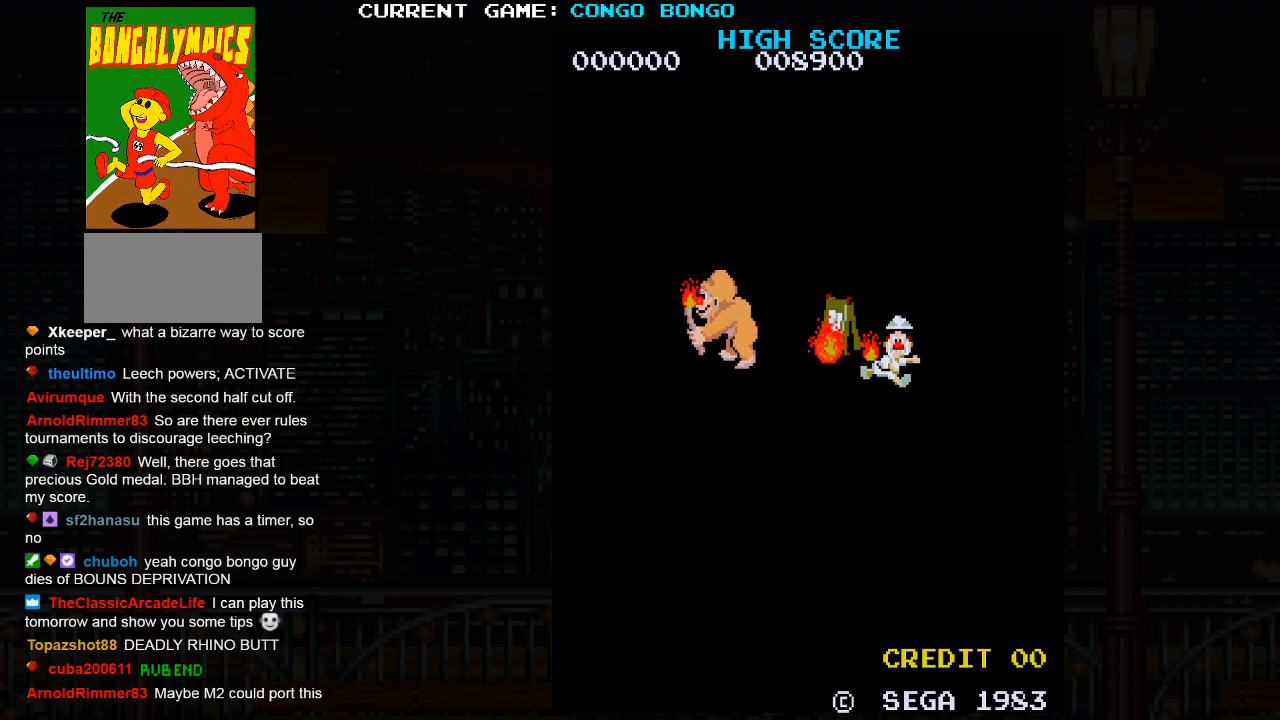
{"buttons": [], "left_stick": "center", "events": []}
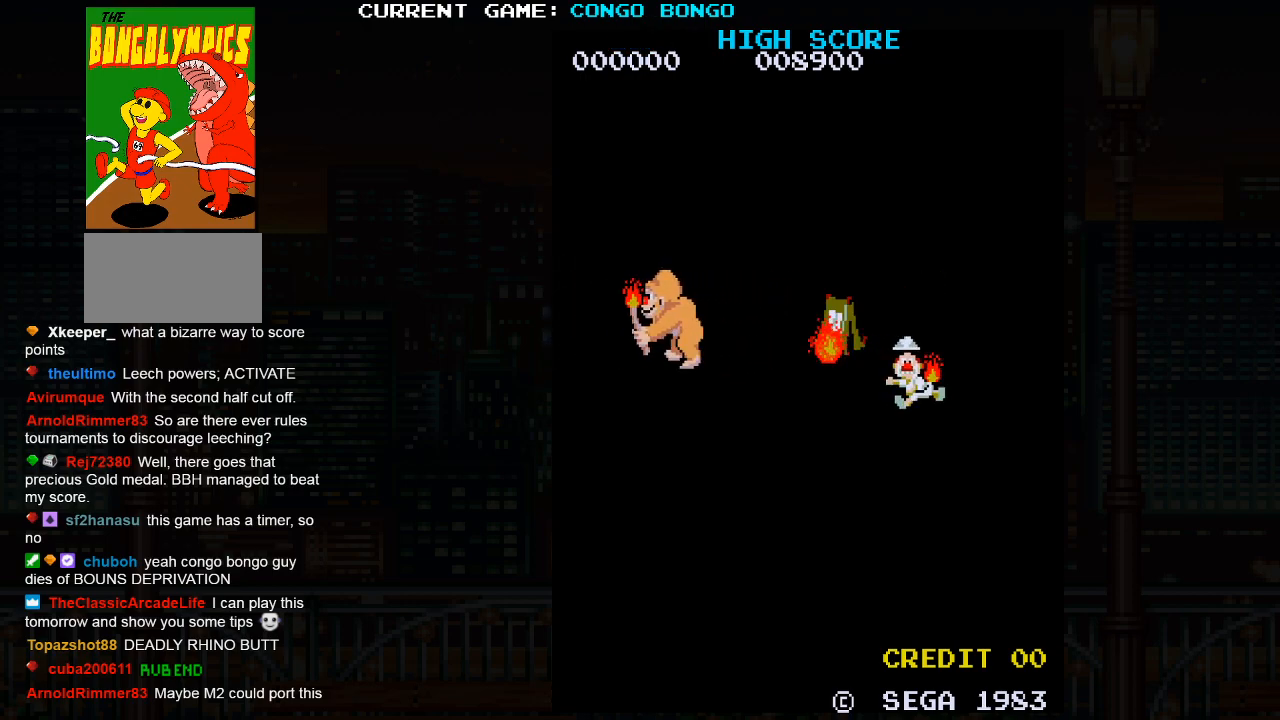
{"buttons": [], "left_stick": "center", "events": []}
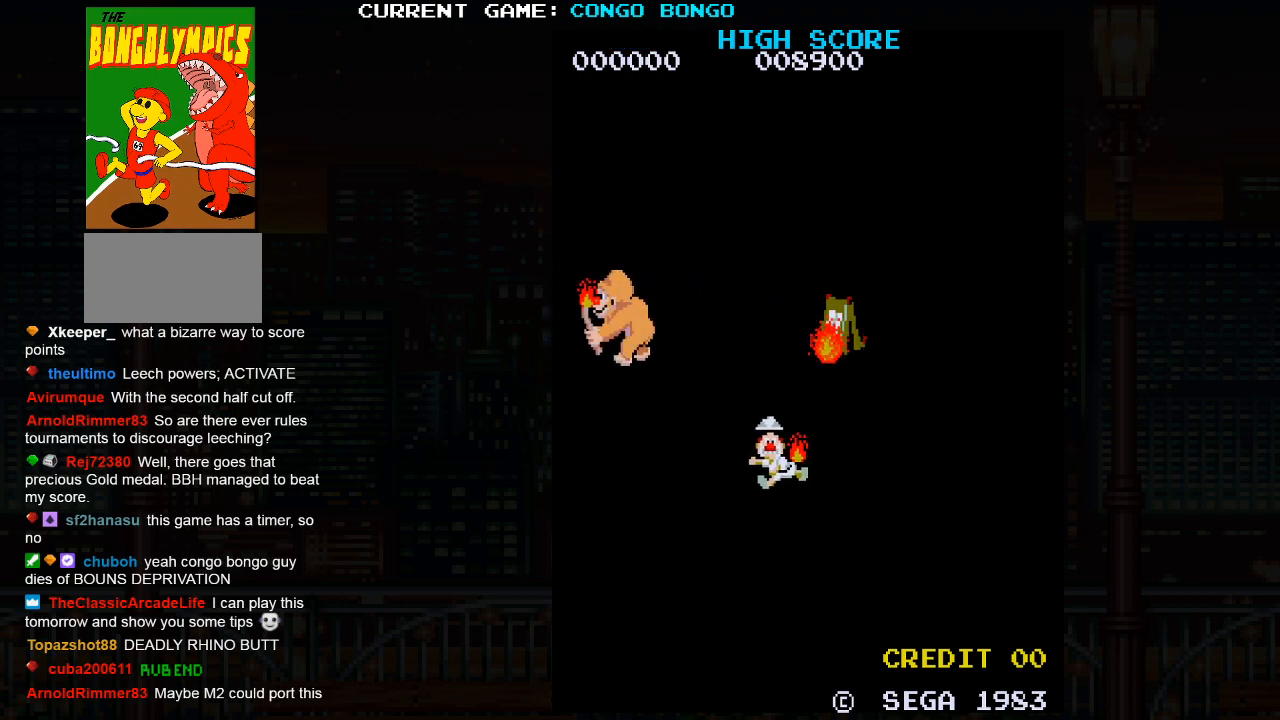
{"buttons": [], "left_stick": "center", "events": []}
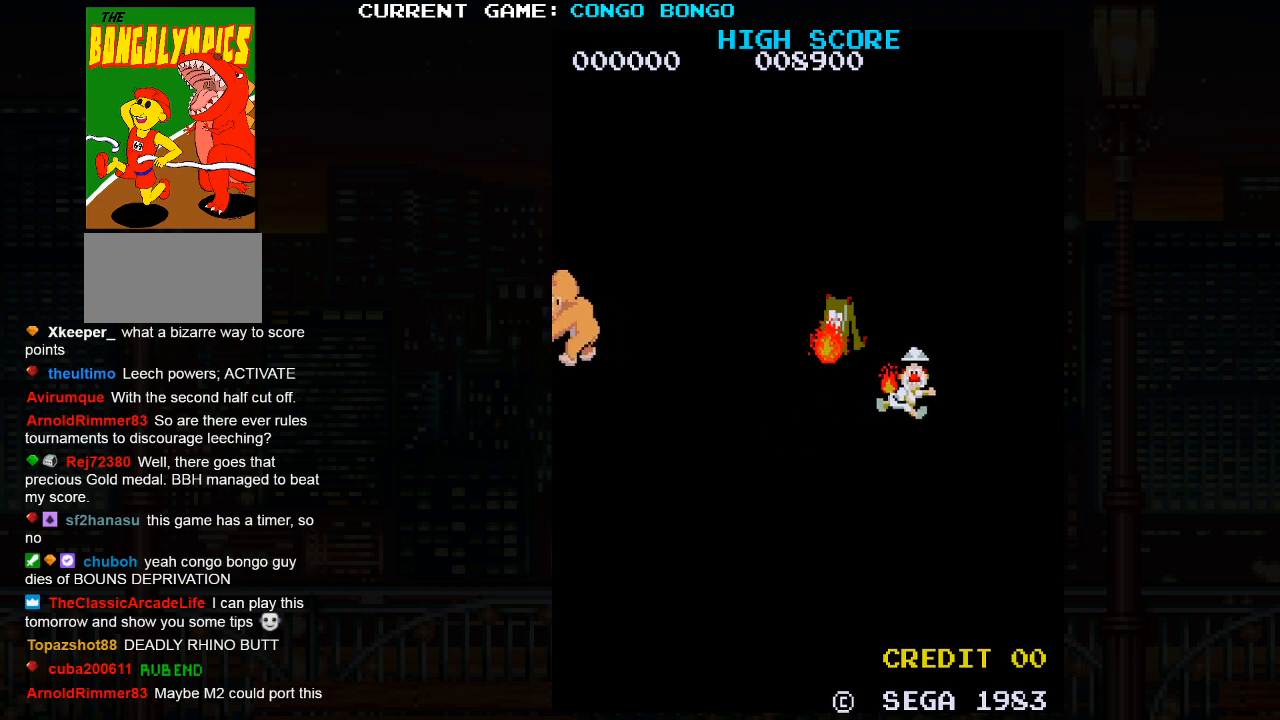
{"buttons": [], "left_stick": "left", "events": [[267, "left_stick", "left"]]}
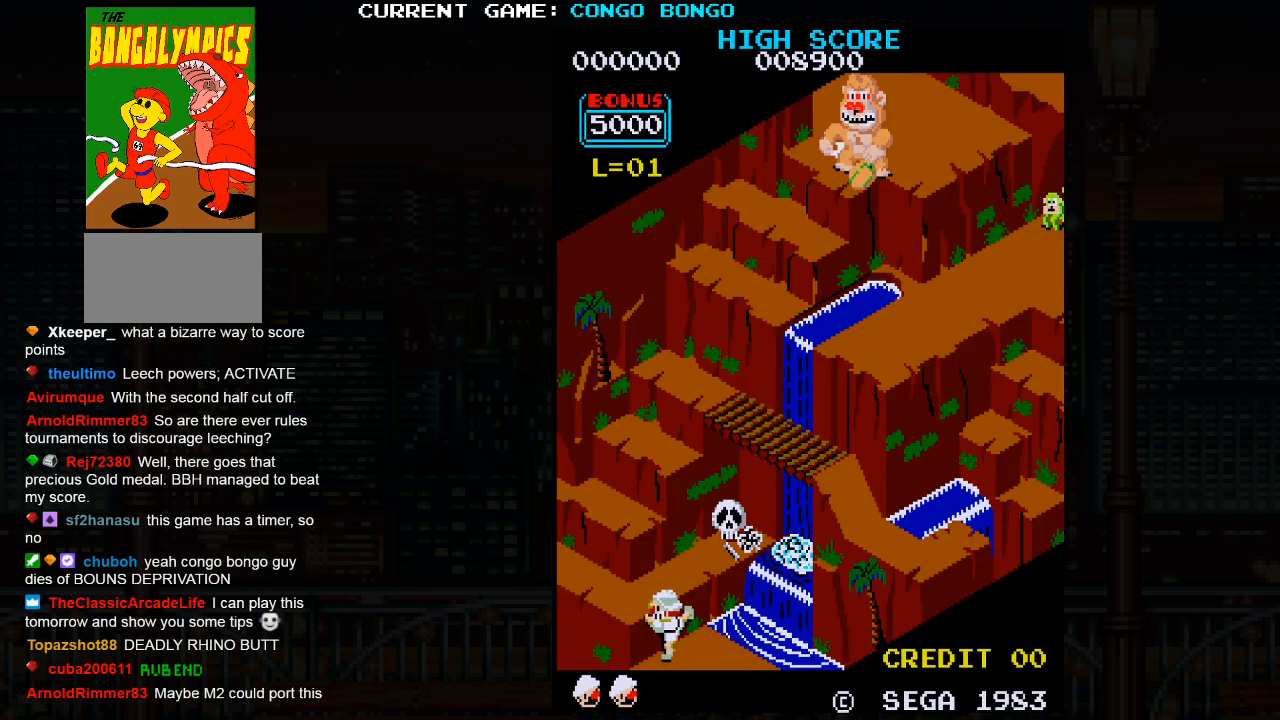
{"buttons": [], "left_stick": "left", "events": []}
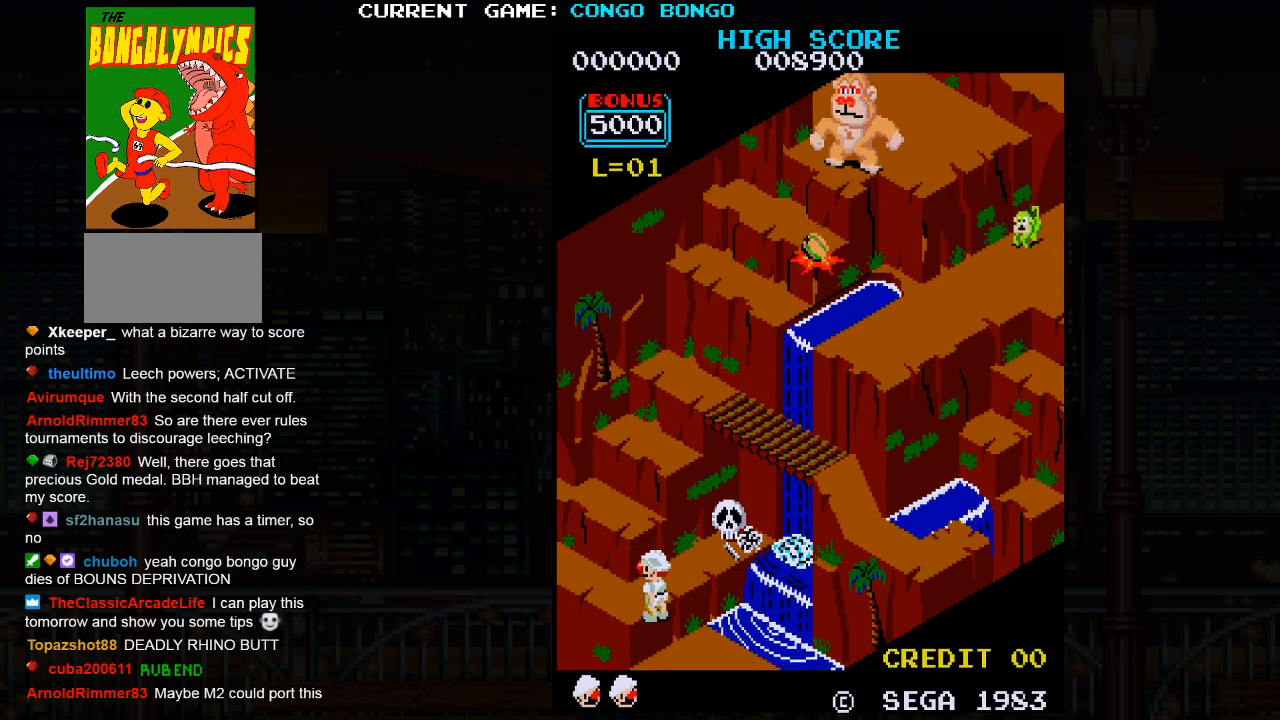
{"buttons": [], "left_stick": "left", "events": []}
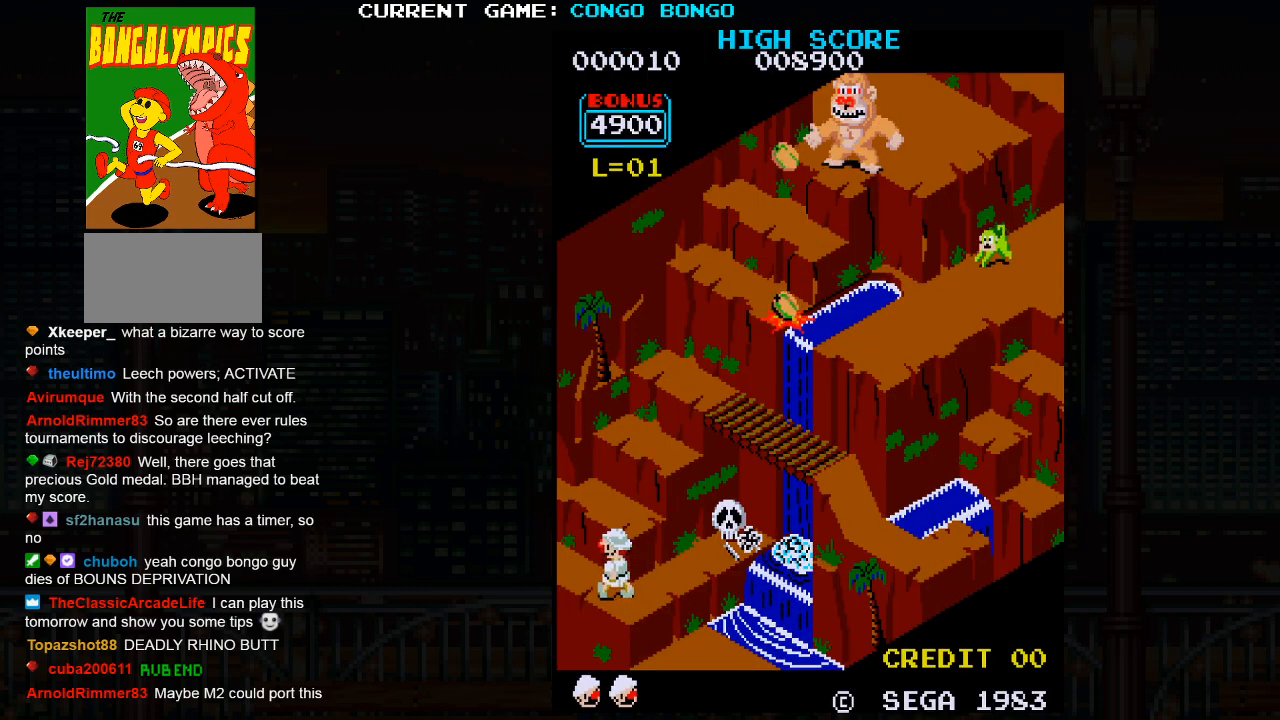
{"buttons": [], "left_stick": "left", "events": []}
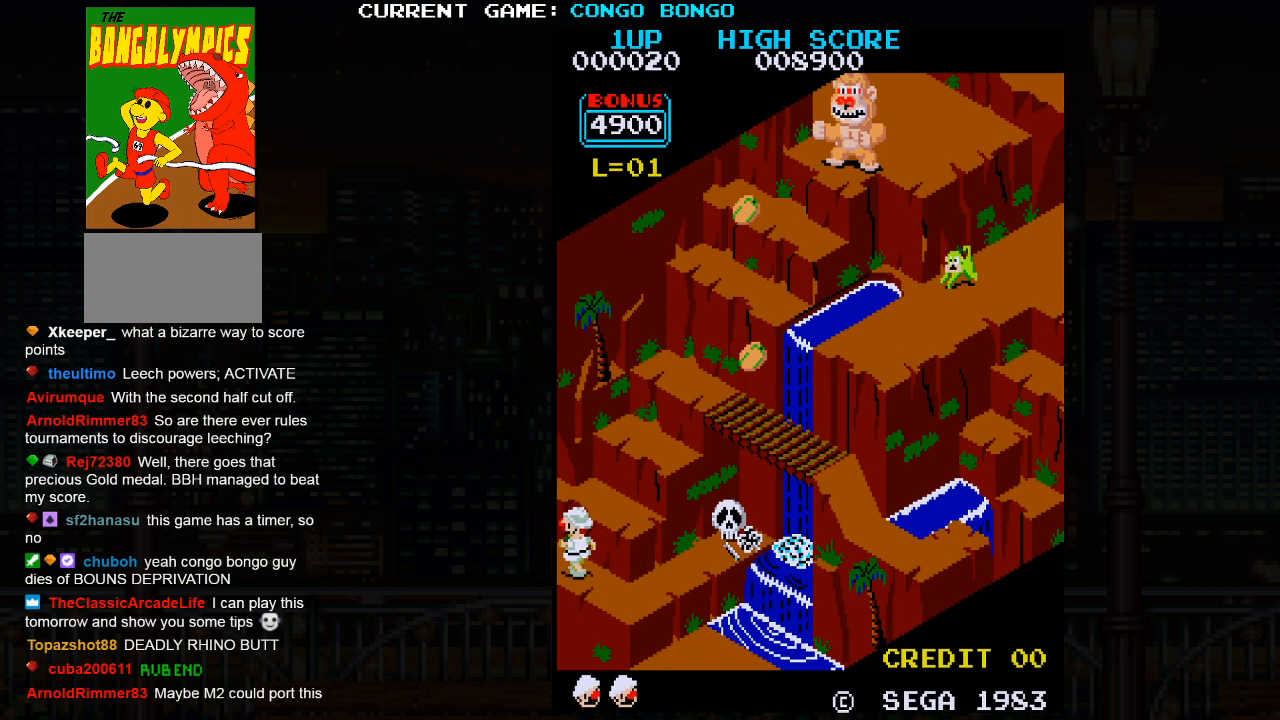
{"buttons": [], "left_stick": "up", "events": [[217, "left_stick", "up"]]}
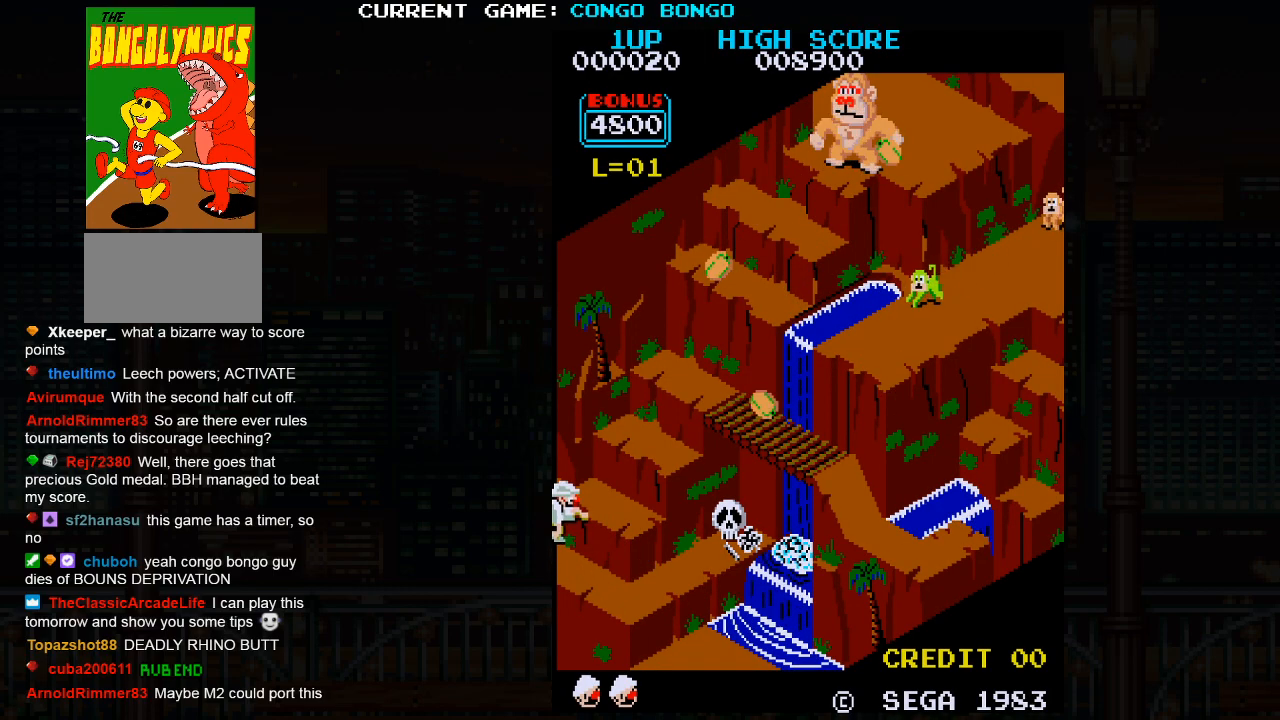
{"buttons": [], "left_stick": "up", "events": []}
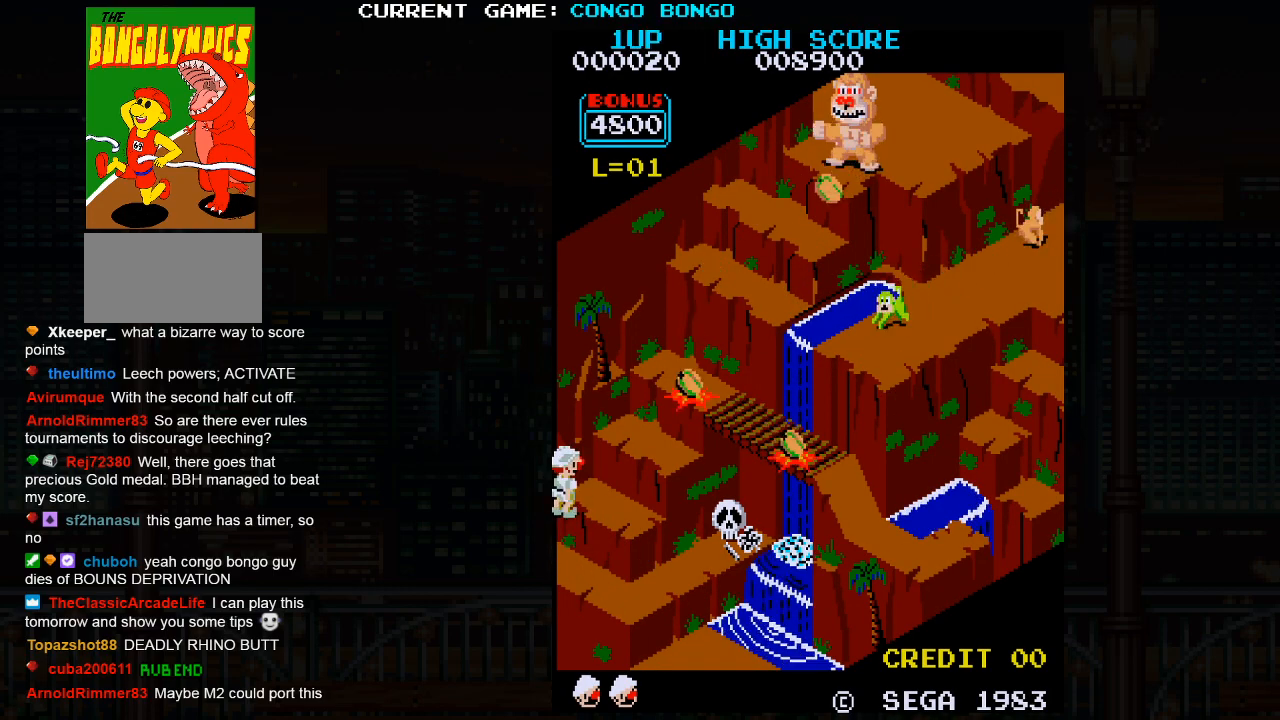
{"buttons": [], "left_stick": "up", "events": [[100, "SQUARE", "down"], [200, "SQUARE", "up"]]}
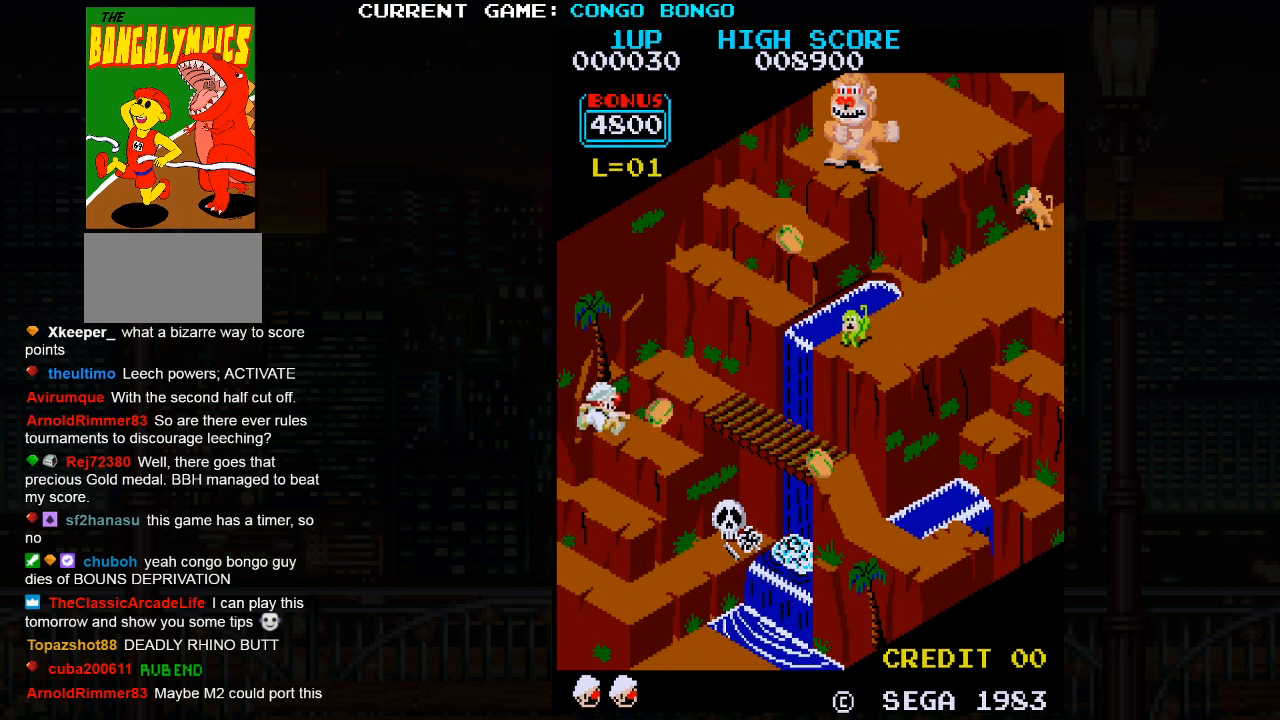
{"buttons": [], "left_stick": "up", "events": [[217, "SQUARE", "down"], [333, "SQUARE", "up"]]}
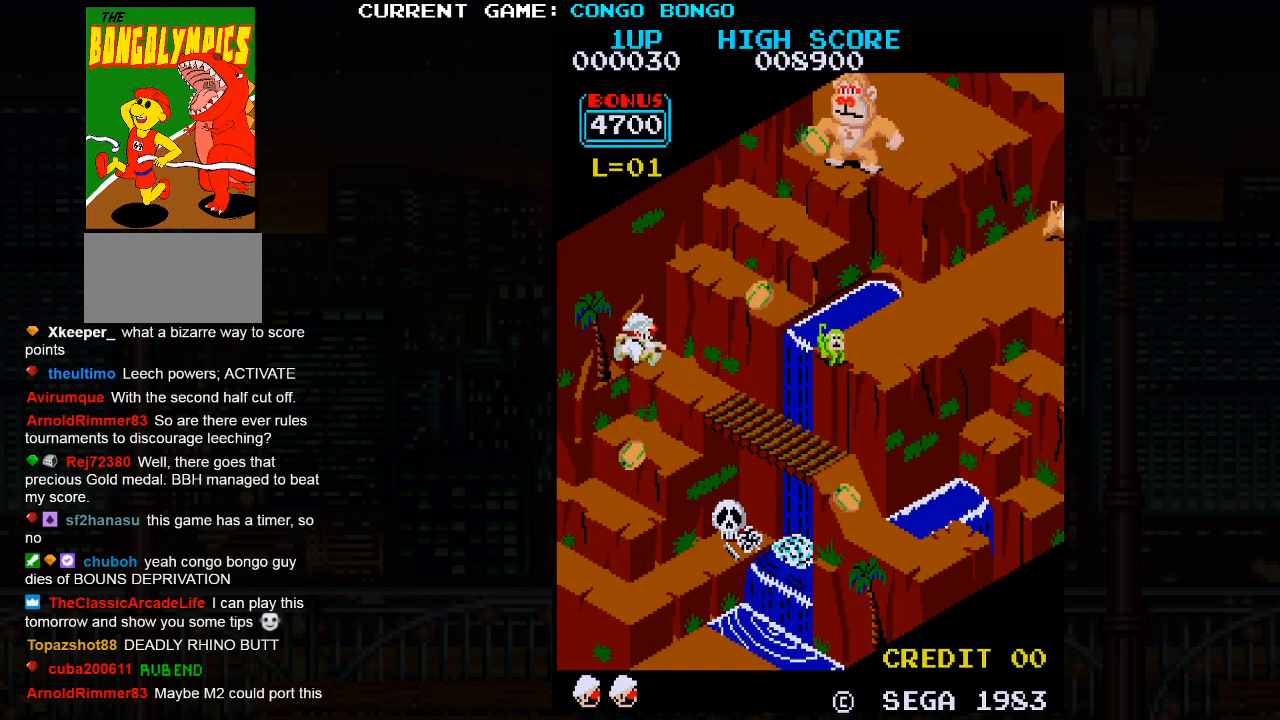
{"buttons": [], "left_stick": "right", "events": [[117, "left_stick", "center"], [283, "left_stick", "right"]]}
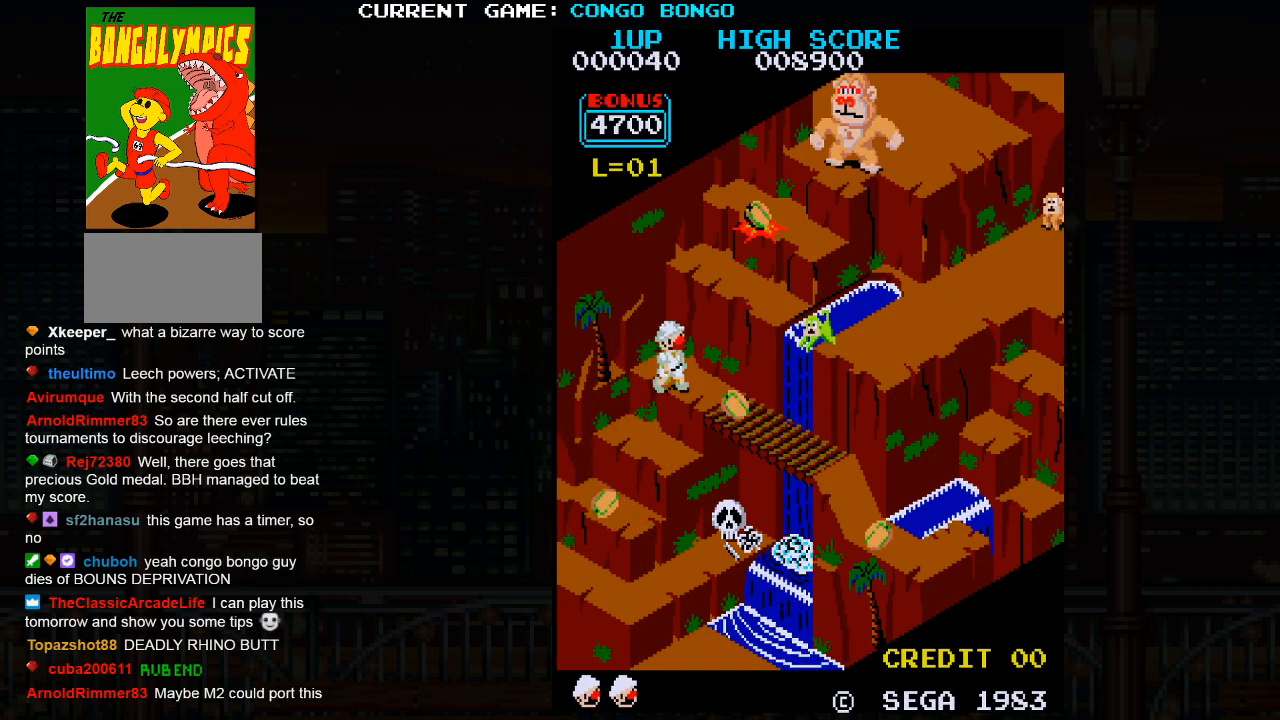
{"buttons": [], "left_stick": "right", "events": []}
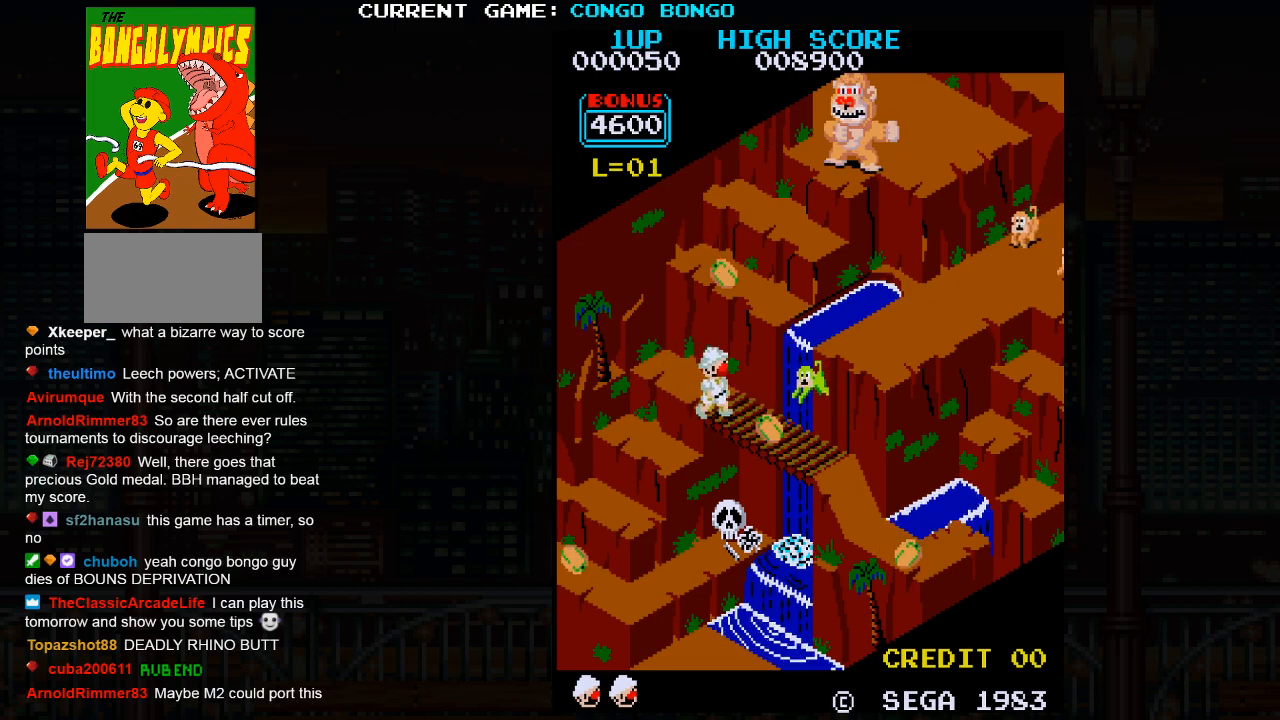
{"buttons": [], "left_stick": "up", "events": [[417, "left_stick", "up"]]}
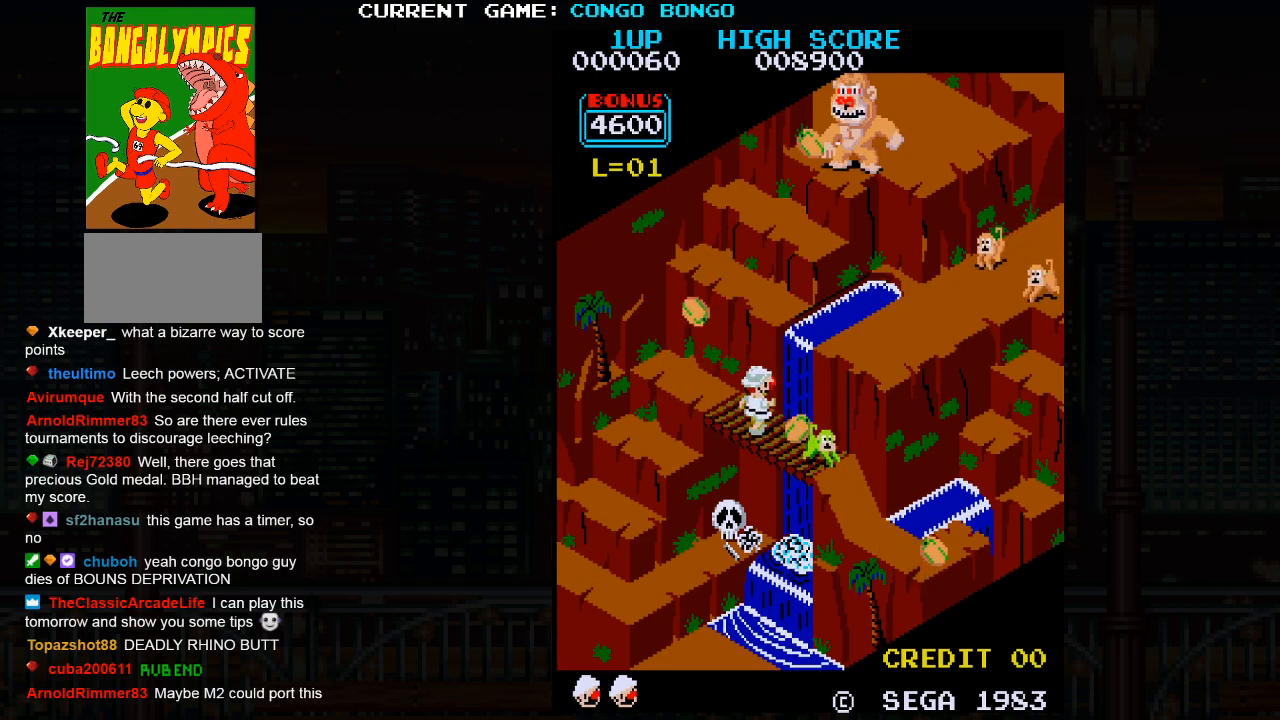
{"buttons": [], "left_stick": "right", "events": [[17, "left_stick", "right"], [250, "left_stick", "center"], [450, "left_stick", "right"]]}
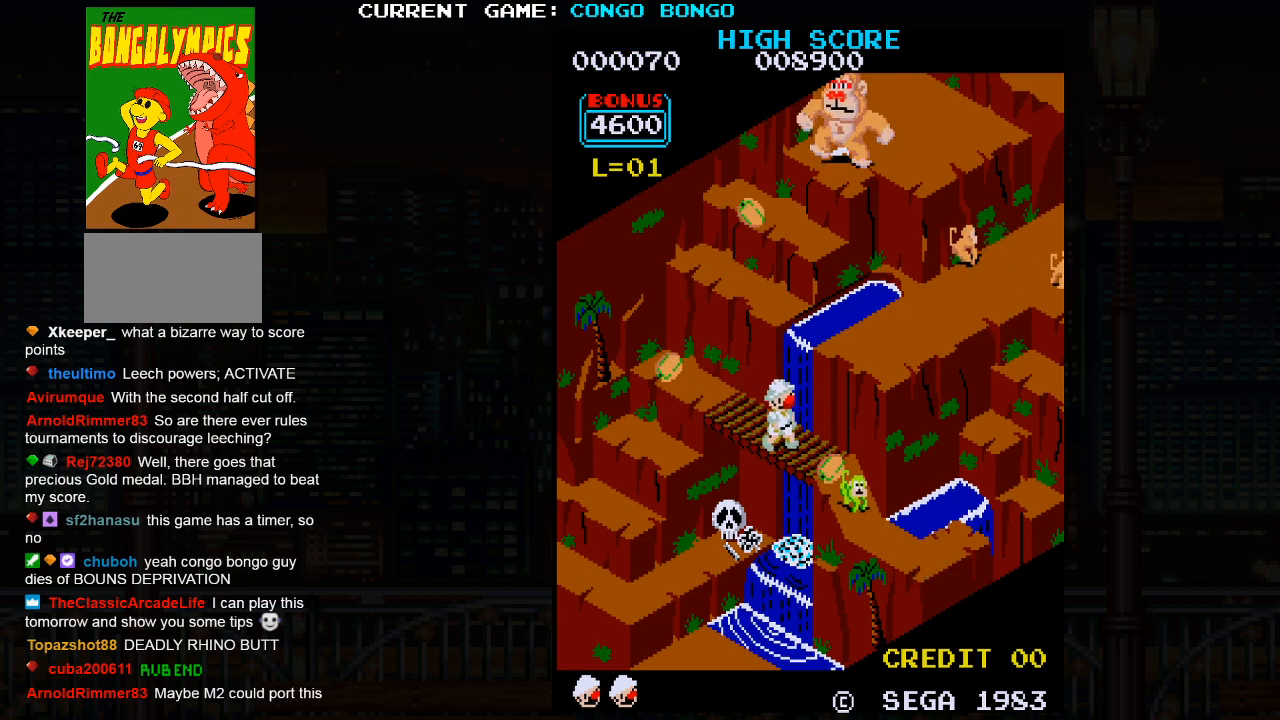
{"buttons": [], "left_stick": "right", "events": [[133, "left_stick", "center"], [400, "left_stick", "right"]]}
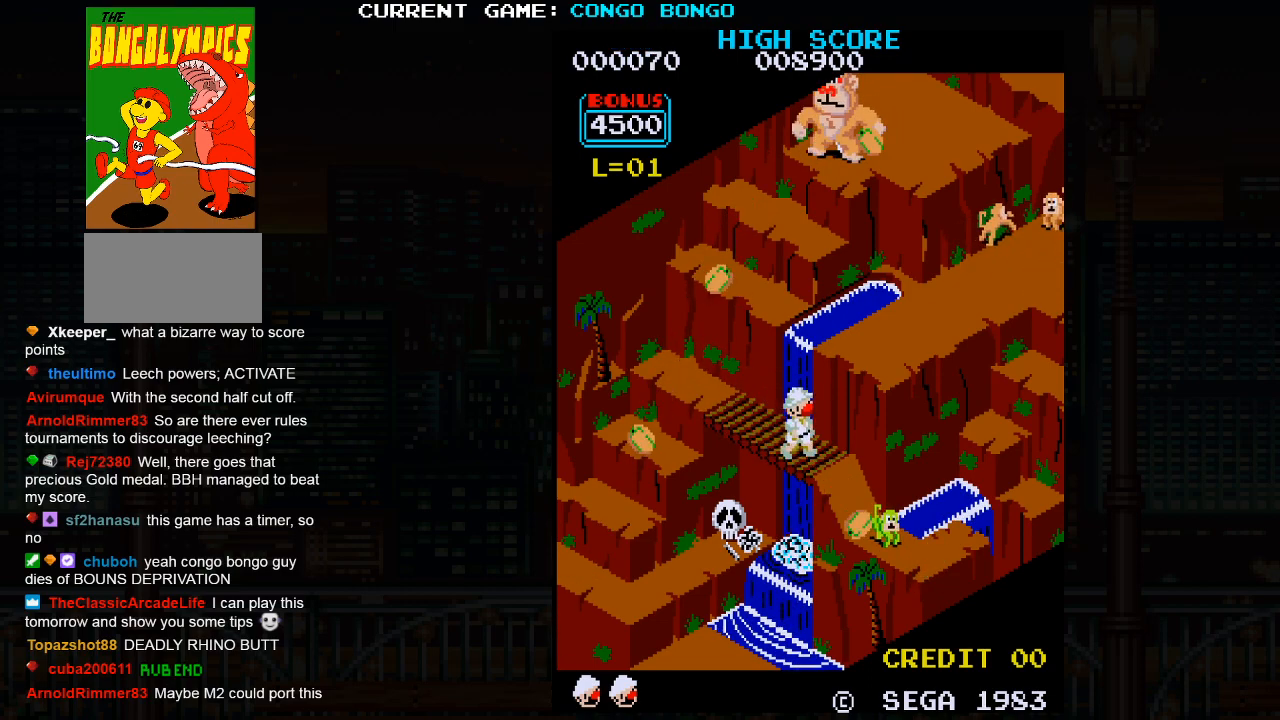
{"buttons": [], "left_stick": "right", "events": []}
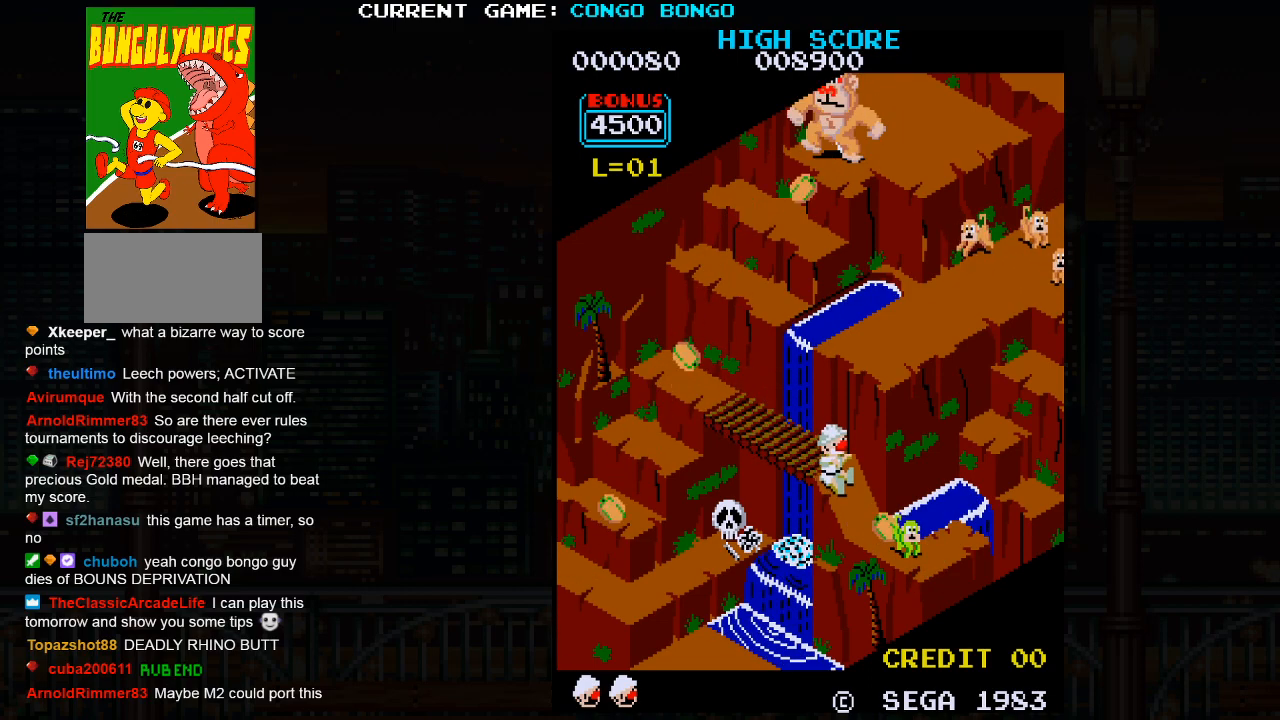
{"buttons": [], "left_stick": "right", "events": []}
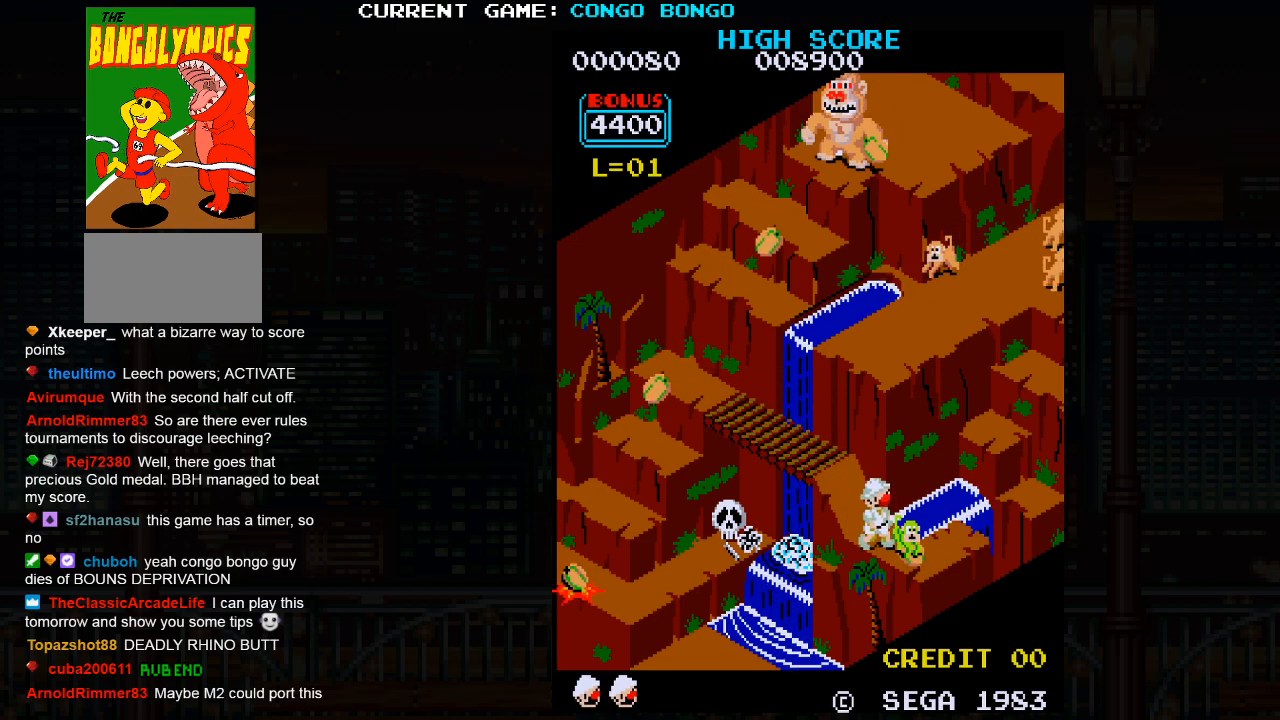
{"buttons": [], "left_stick": "up", "events": [[217, "left_stick", "up"]]}
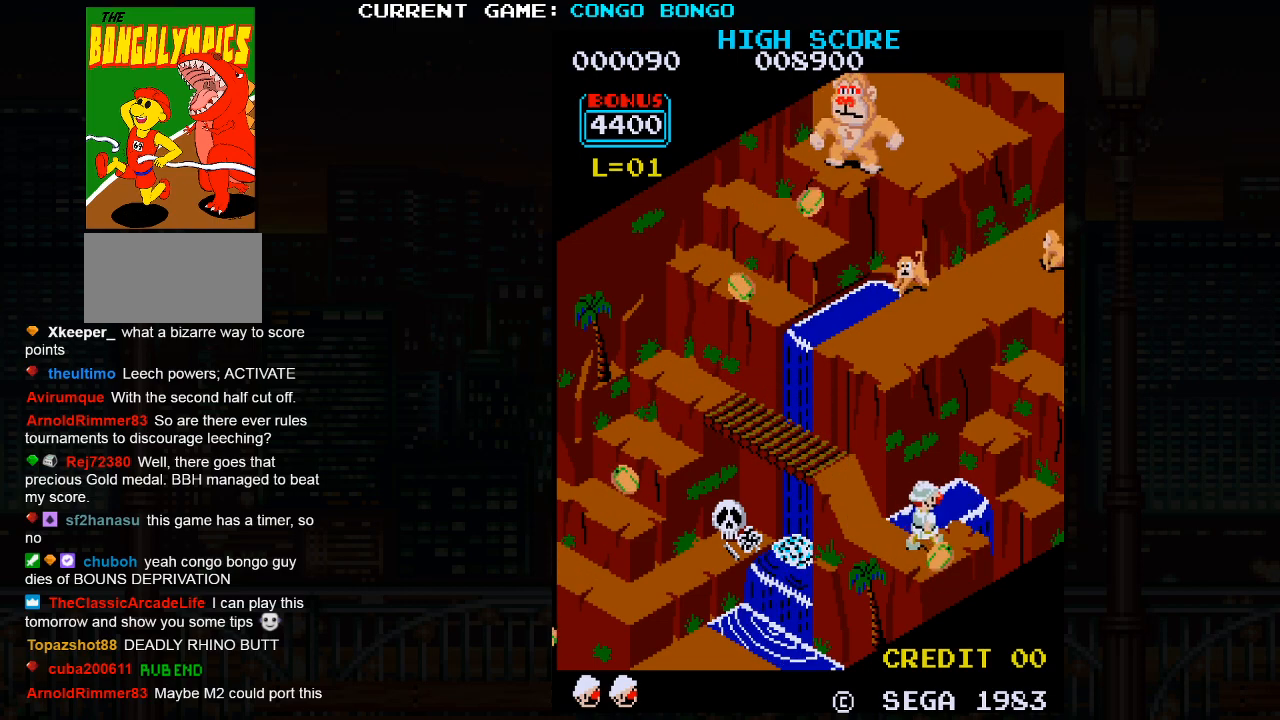
{"buttons": ["SQUARE"], "left_stick": "up", "events": [[433, "SQUARE", "down"]]}